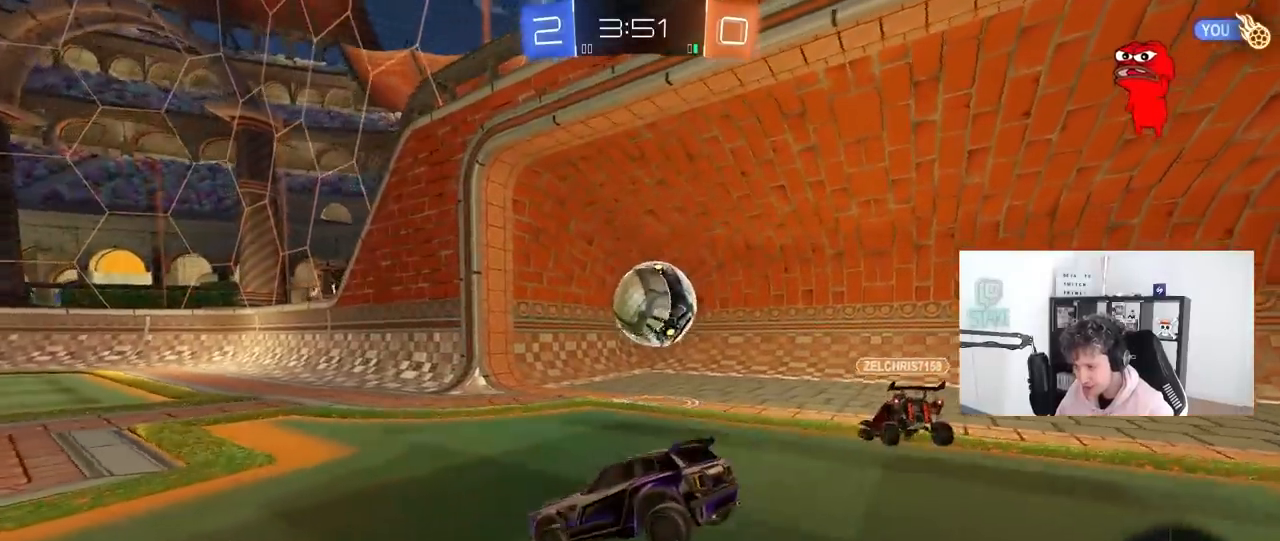
Gameplay with keyboard and mouse; each line is a JSON object with the keys and mouse buttons held at the frame after it. "events" lists presses ("down") and releases ("up") of "1", "2", "3", "4", "5", "a", "alt", "c", "caps_lock", "ctrl", "d", "e", "f", "g", "q", "r", "s", "shift", "space", "t", "tab", "v", "w", "x", "z", "mouse_left", "mouse_wheel" and "mouse_right" between this image and that frame as [ms after this image, input, new state], when the widget could be followed in between. "mouse_left", "mouse_wheel", "mouse_right" = the "left", "wheel", "right" buttons of the "mouse" list. No other keys are recorded. "wheel" means that the mouse wheel is clicked or scrolled. "mouse_move" is the direction in which the mouse moves at that frame (one of eight, or "still"), when it could be read.
{"keys": [], "mouse": [], "mouse_move": "still", "events": [[117, "d", "down"], [350, "d", "up"], [500, "w", "up"]]}
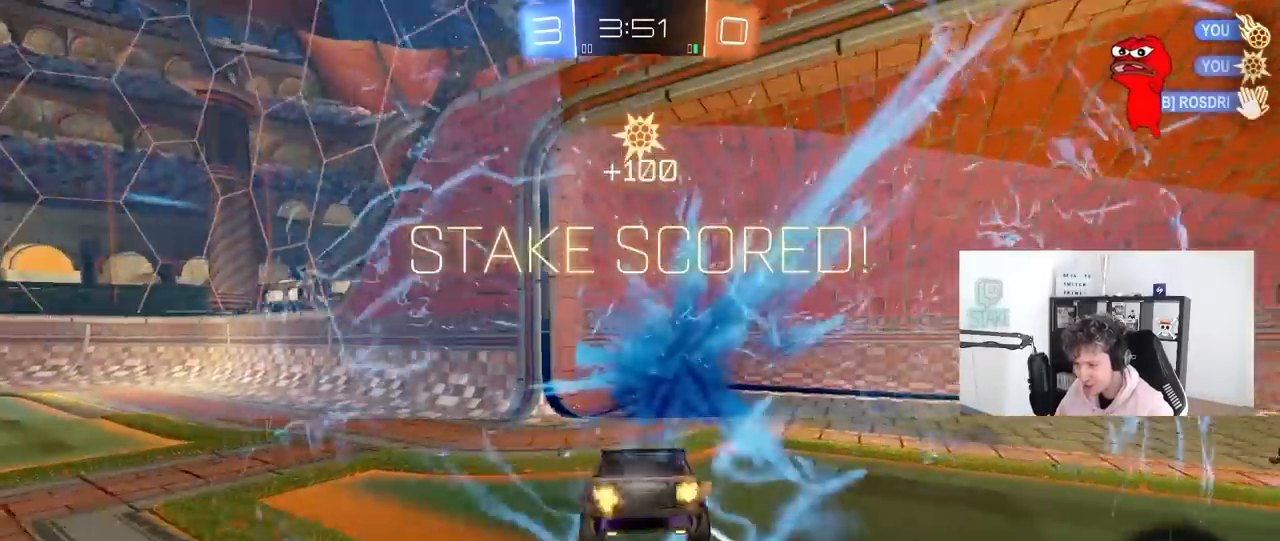
{"keys": ["s"], "mouse": ["right"], "mouse_move": "up-left", "events": [[83, "mouse_right", "down"], [83, "s", "down"], [183, "mouse_right", "up"], [233, "space", "down"], [283, "mouse_right", "down"], [367, "mouse_right", "up"], [367, "space", "up"], [417, "mouse_right", "down"]]}
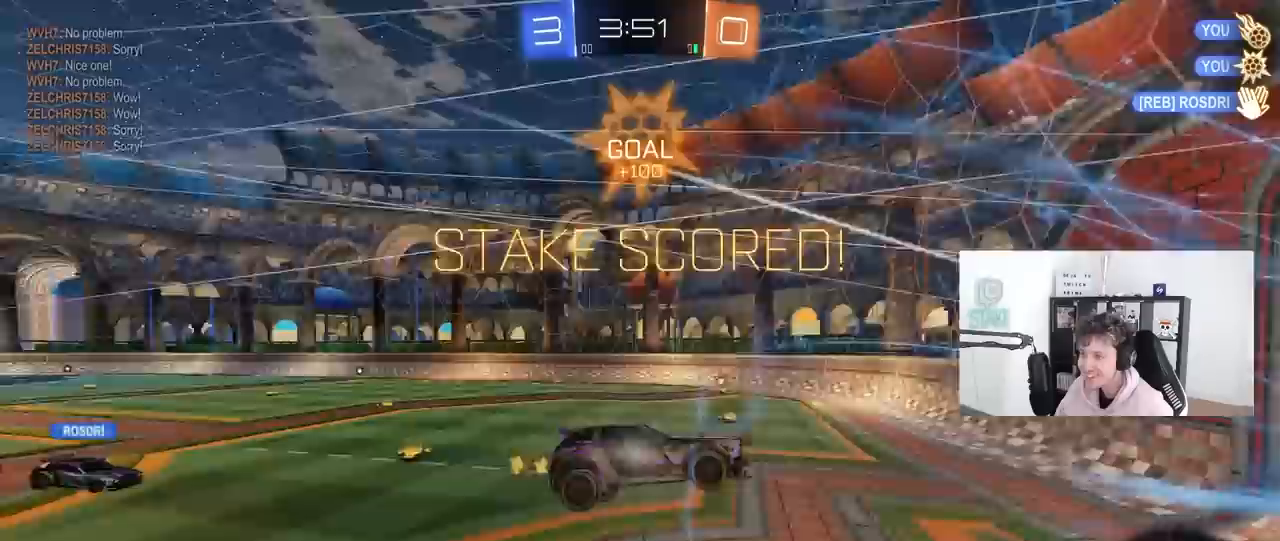
{"keys": ["d", "q", "w"], "mouse": [], "mouse_move": "still", "events": [[100, "mouse_right", "up"], [250, "d", "down"], [250, "s", "up"], [383, "w", "down"], [483, "q", "down"]]}
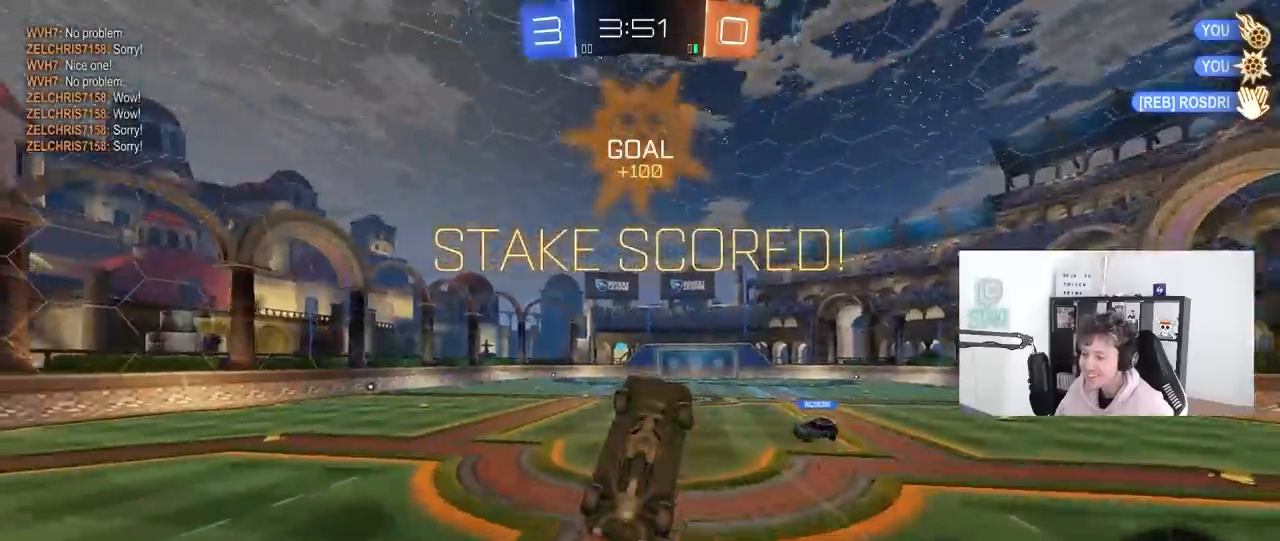
{"keys": [], "mouse": [], "mouse_move": "still", "events": [[317, "a", "down"], [317, "d", "up"], [350, "w", "up"], [500, "a", "up"], [500, "q", "up"]]}
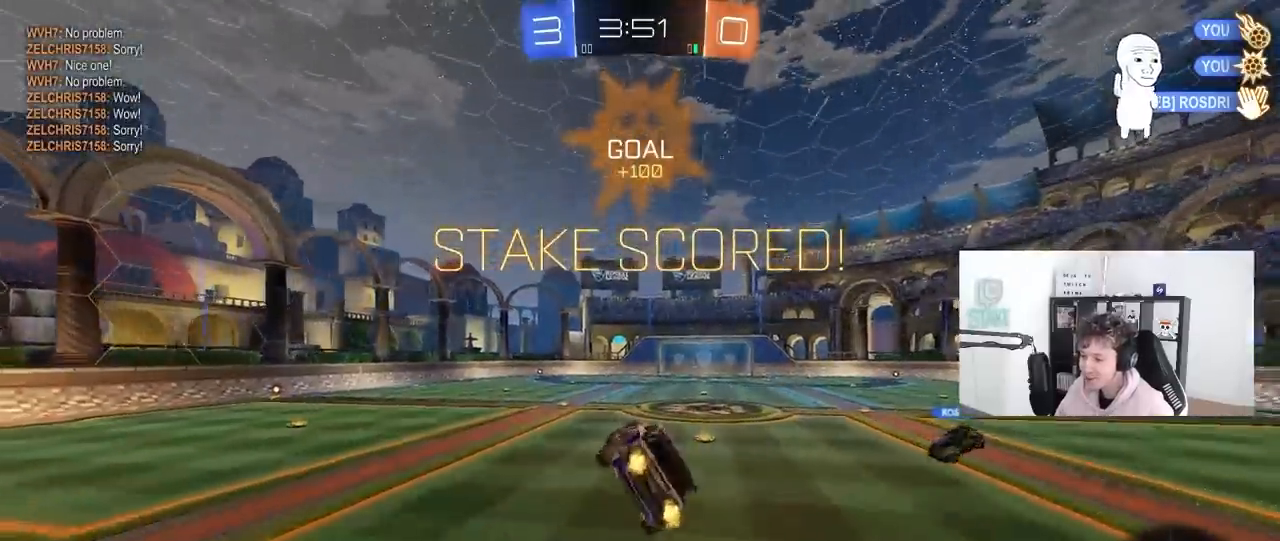
{"keys": [], "mouse": ["left"], "mouse_move": "still", "events": [[133, "a", "down"], [233, "mouse_left", "down"], [283, "a", "up"]]}
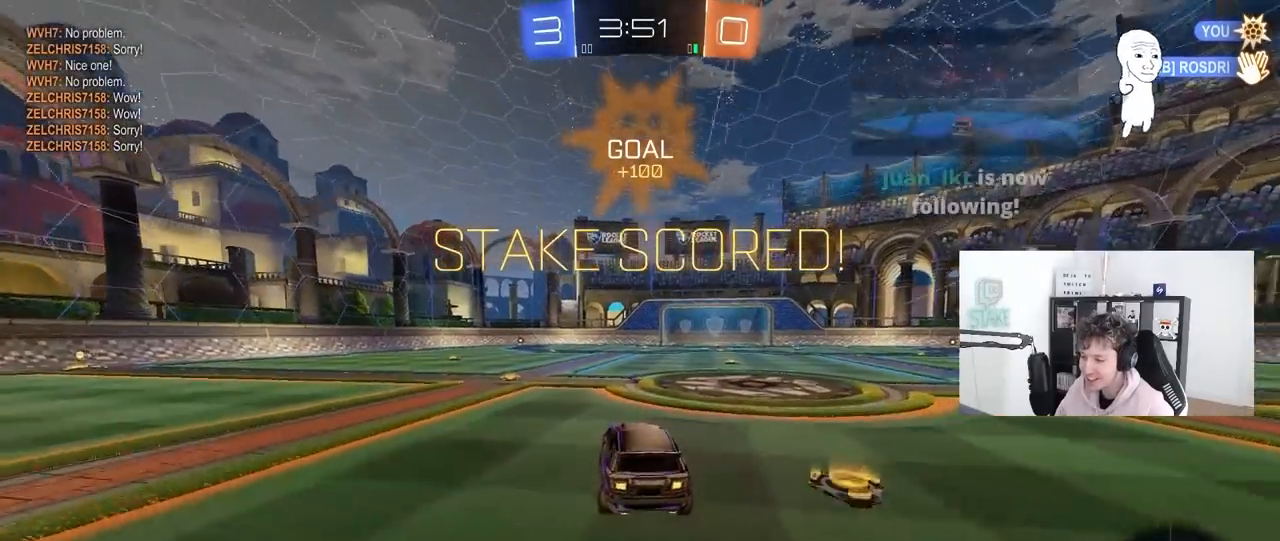
{"keys": ["a", "s", "shift"], "mouse": ["left", "right"], "mouse_move": "down", "events": [[17, "mouse_left", "up"], [17, "w", "down"], [150, "d", "down"], [200, "mouse_right", "down"], [250, "a", "down"], [250, "d", "up"], [250, "mouse_left", "down"], [300, "mouse_right", "up"], [300, "shift", "down"], [333, "mouse_right", "down"], [433, "s", "down"], [433, "w", "up"]]}
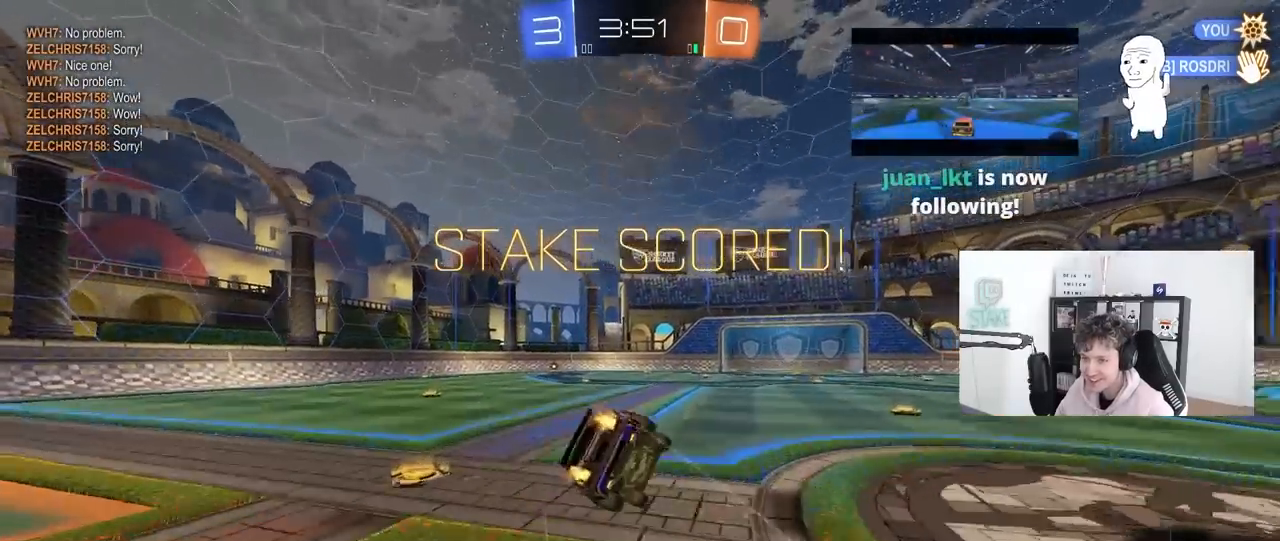
{"keys": ["a", "s", "shift"], "mouse": [], "mouse_move": "still", "events": [[83, "mouse_left", "up"], [83, "mouse_right", "up"], [317, "s", "up"], [400, "s", "down"]]}
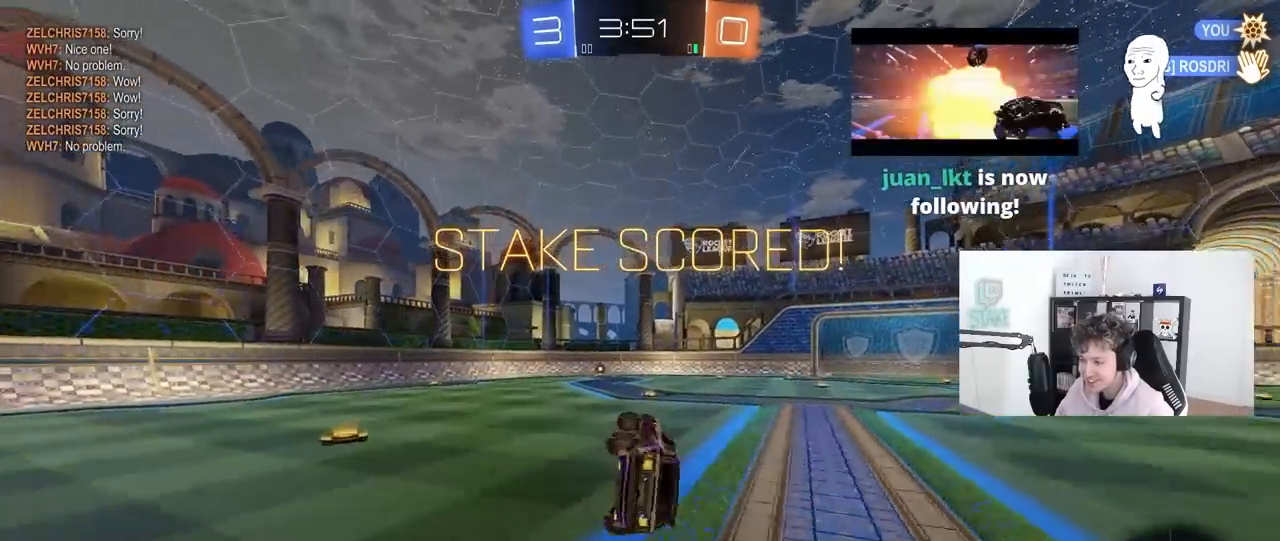
{"keys": ["tab"], "mouse": [], "mouse_move": "still", "events": [[83, "shift", "up"], [133, "s", "up"], [183, "a", "up"], [467, "tab", "down"]]}
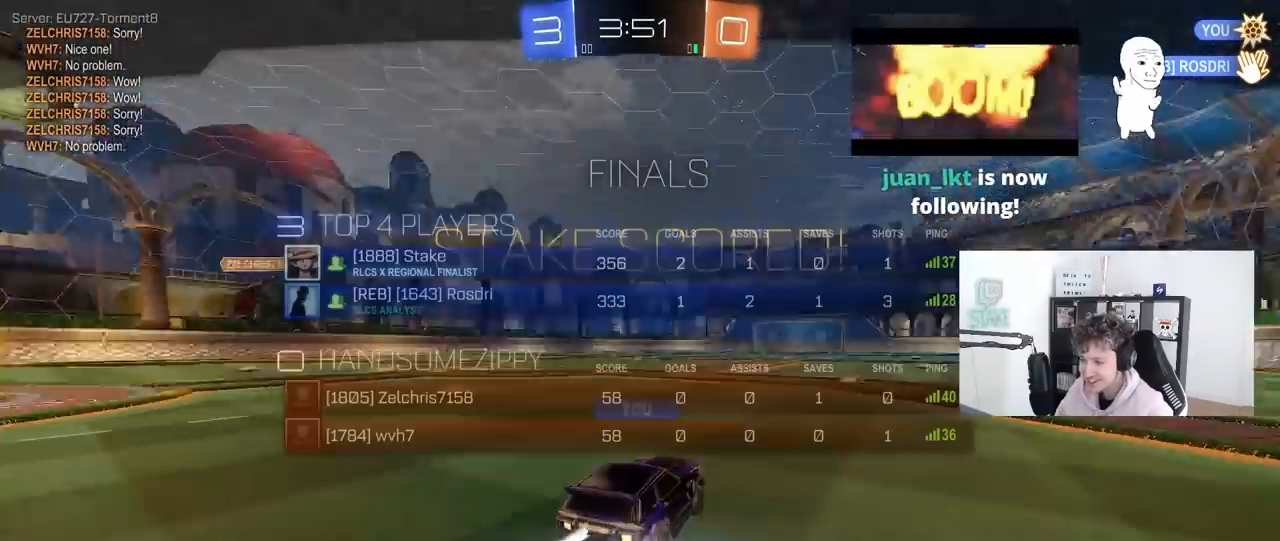
{"keys": [], "mouse": [], "mouse_move": "still", "events": [[350, "tab", "up"]]}
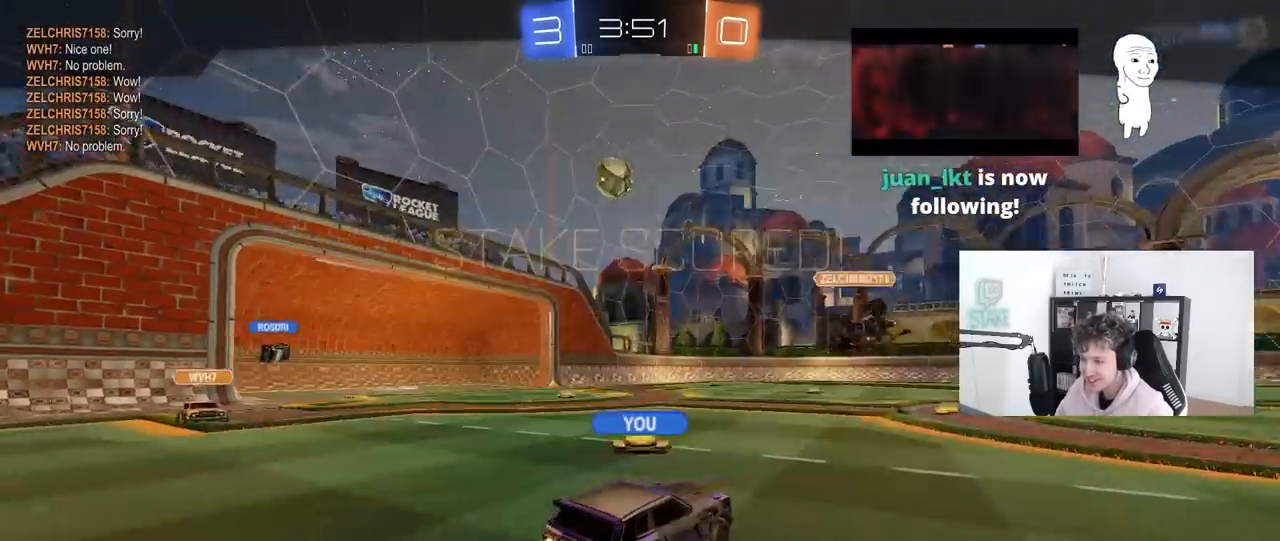
{"keys": [], "mouse": ["right"], "mouse_move": "still", "events": [[400, "mouse_right", "down"]]}
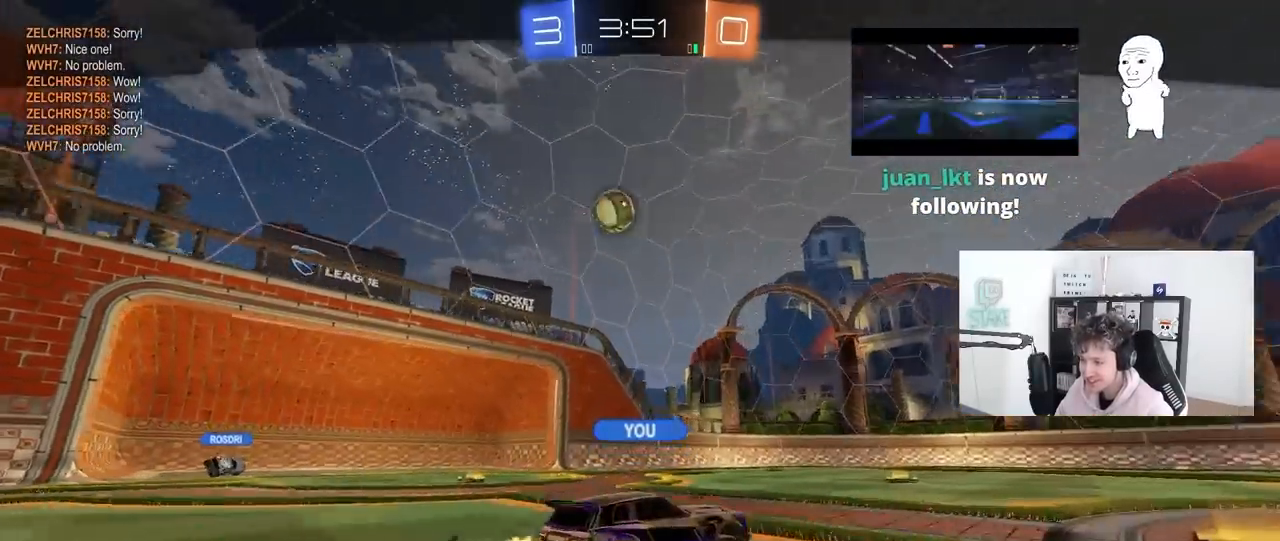
{"keys": [], "mouse": [], "mouse_move": "still", "events": [[50, "mouse_right", "up"]]}
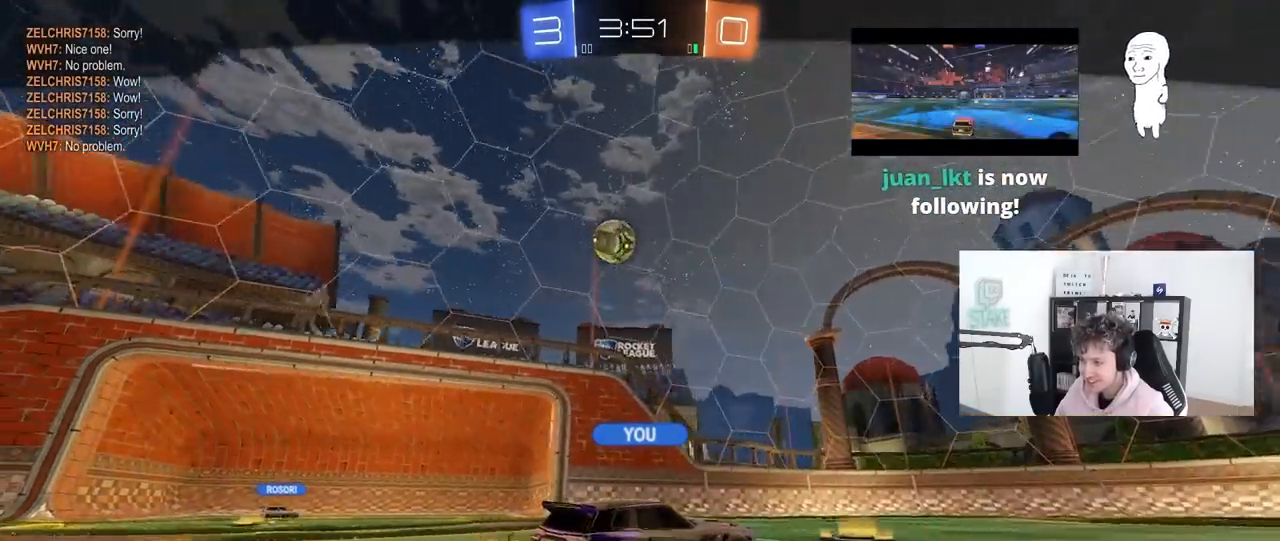
{"keys": [], "mouse": [], "mouse_move": "still", "events": []}
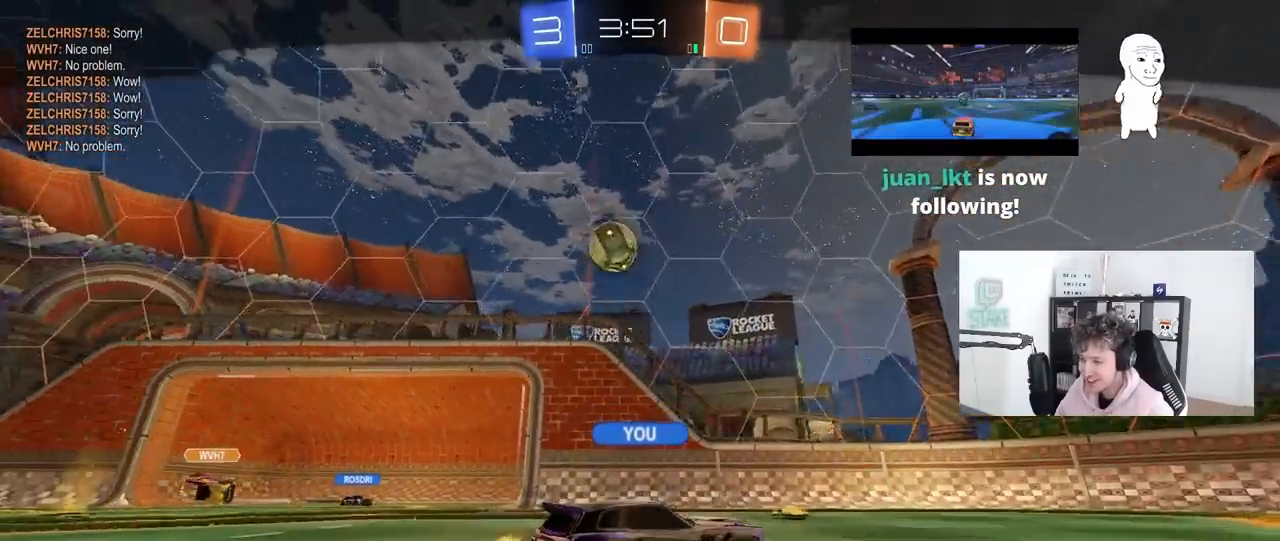
{"keys": [], "mouse": [], "mouse_move": "still", "events": []}
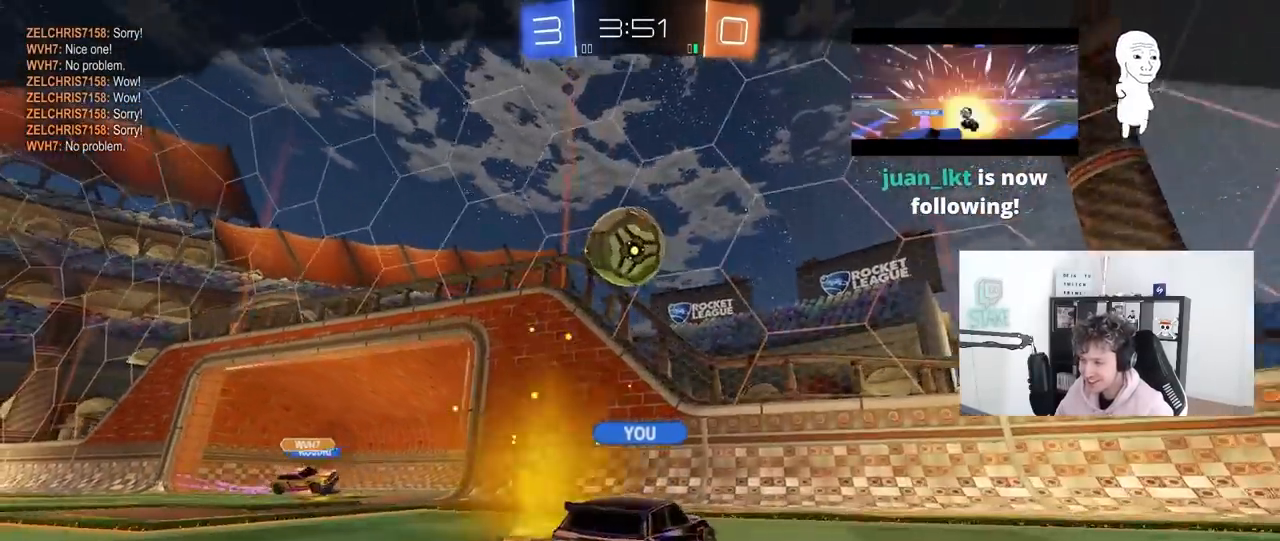
{"keys": [], "mouse": [], "mouse_move": "still", "events": []}
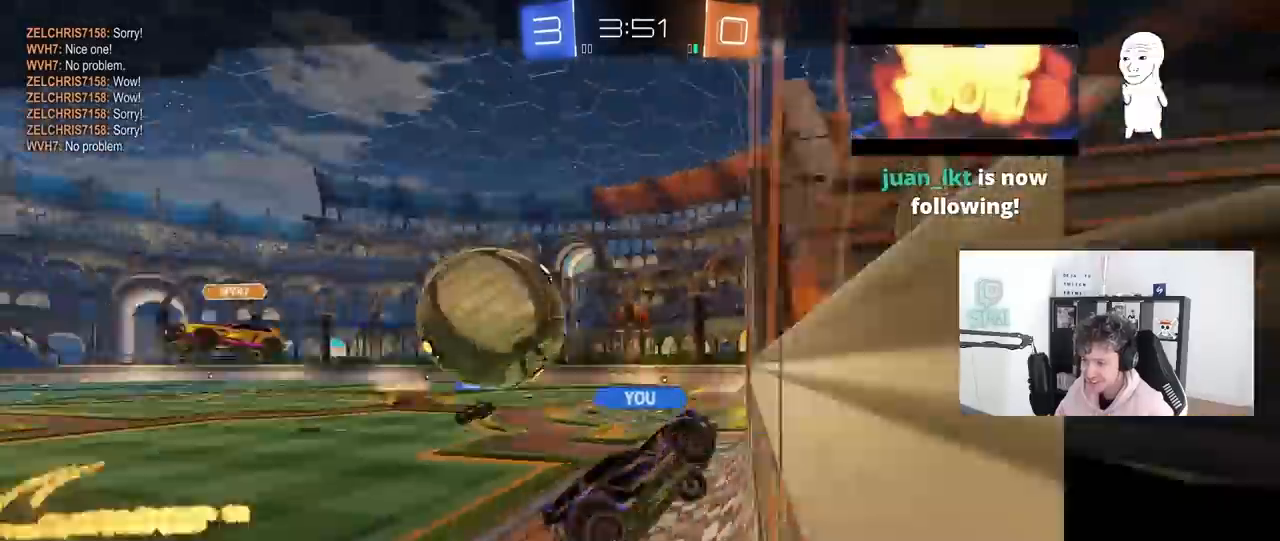
{"keys": [], "mouse": [], "mouse_move": "still", "events": []}
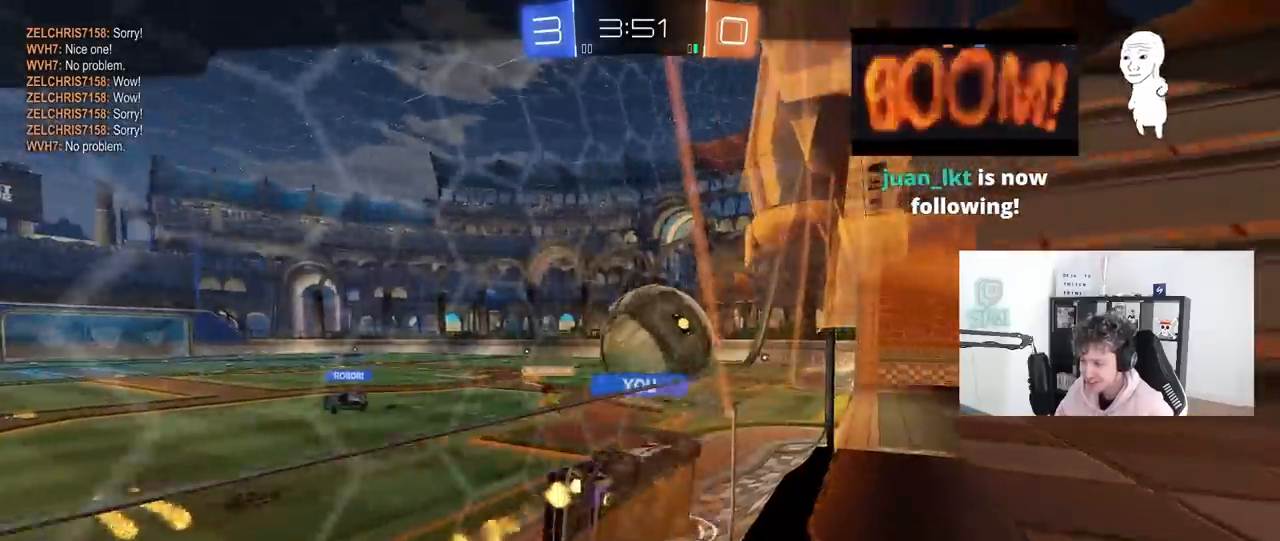
{"keys": [], "mouse": [], "mouse_move": "still", "events": []}
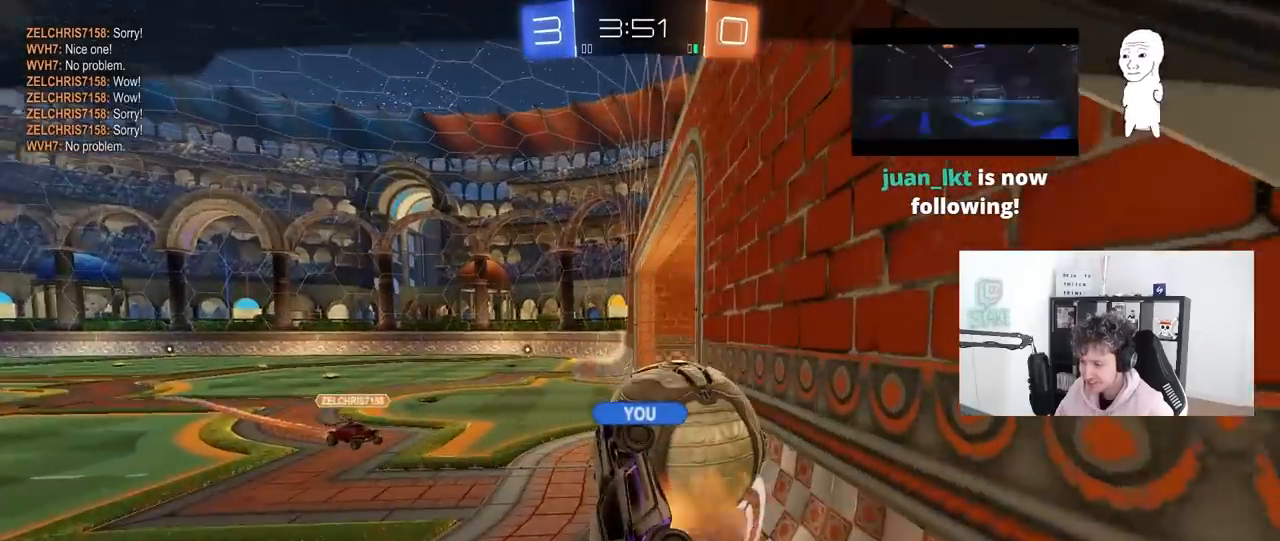
{"keys": [], "mouse": [], "mouse_move": "still", "events": []}
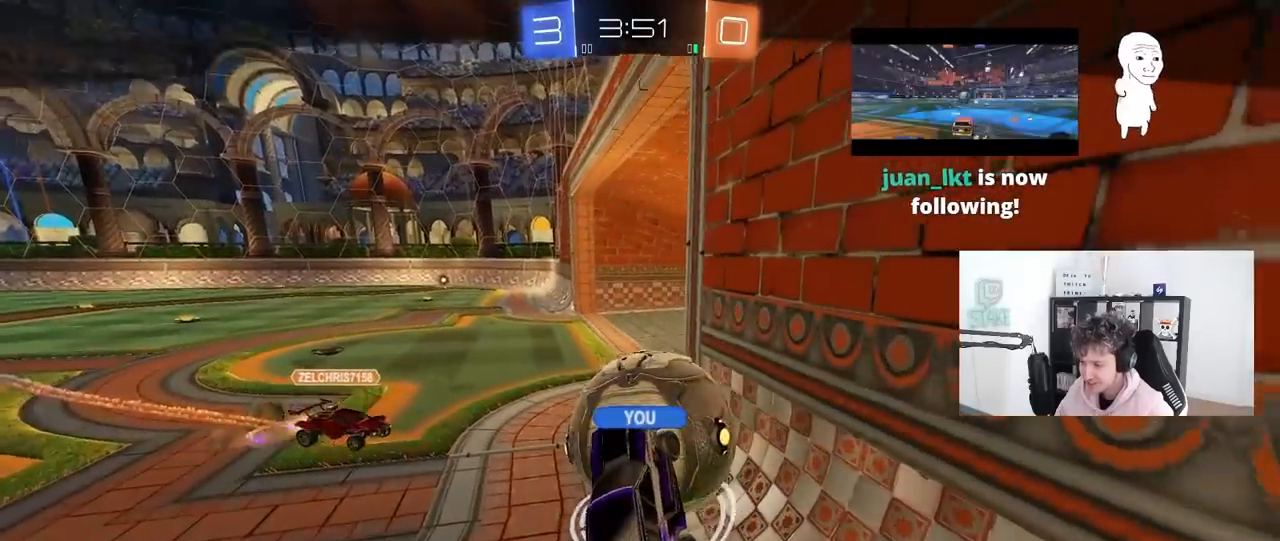
{"keys": [], "mouse": [], "mouse_move": "still", "events": []}
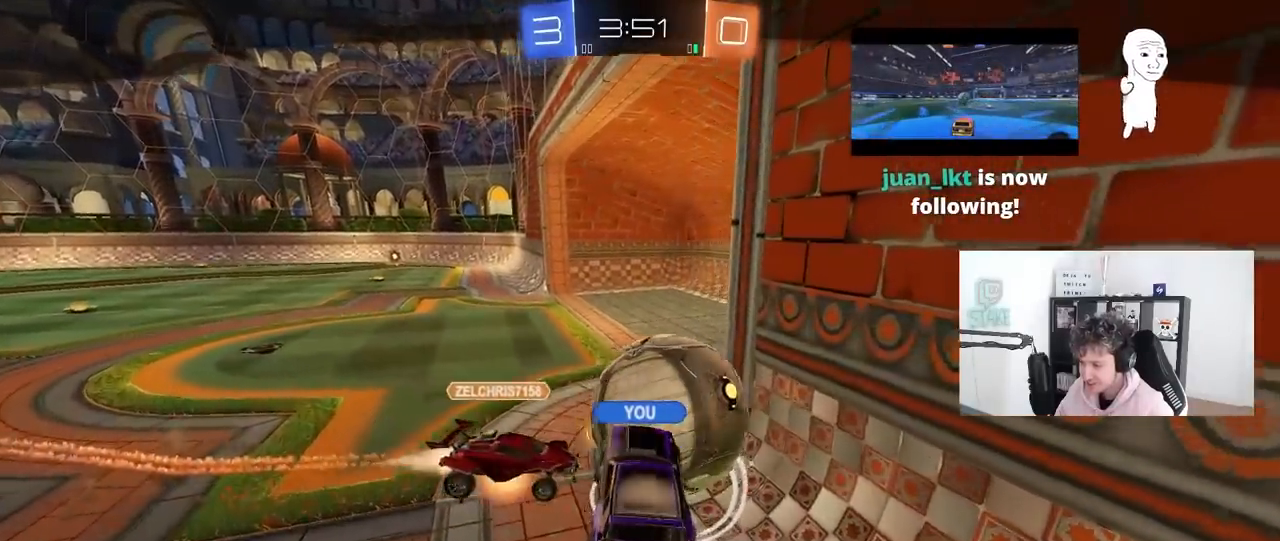
{"keys": [], "mouse": [], "mouse_move": "still", "events": []}
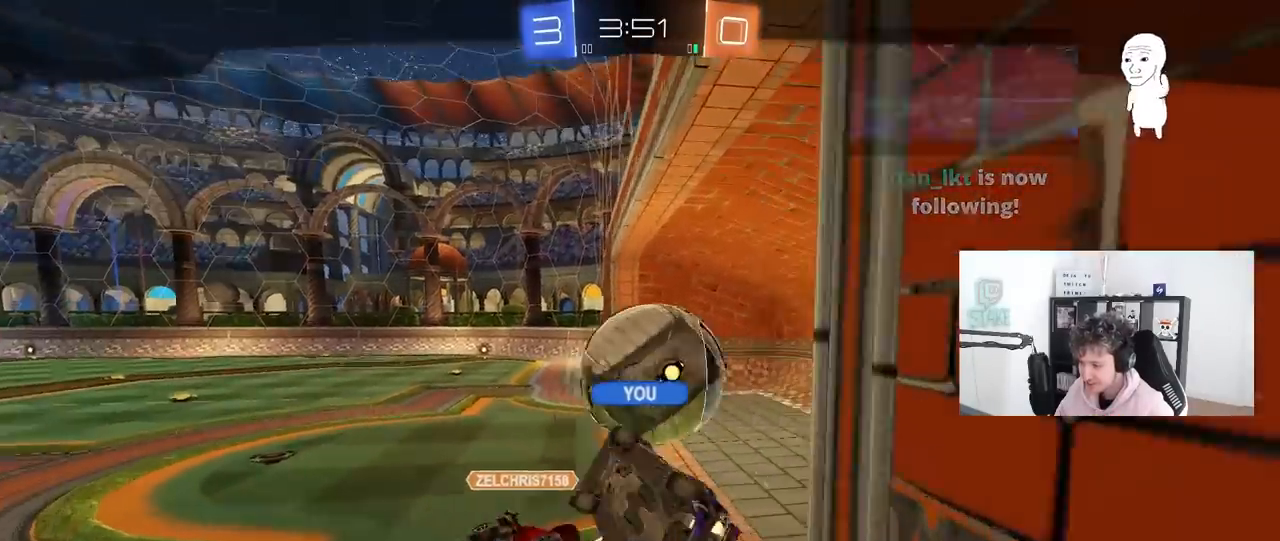
{"keys": [], "mouse": [], "mouse_move": "still", "events": [[283, "mouse_right", "down"], [467, "mouse_right", "up"]]}
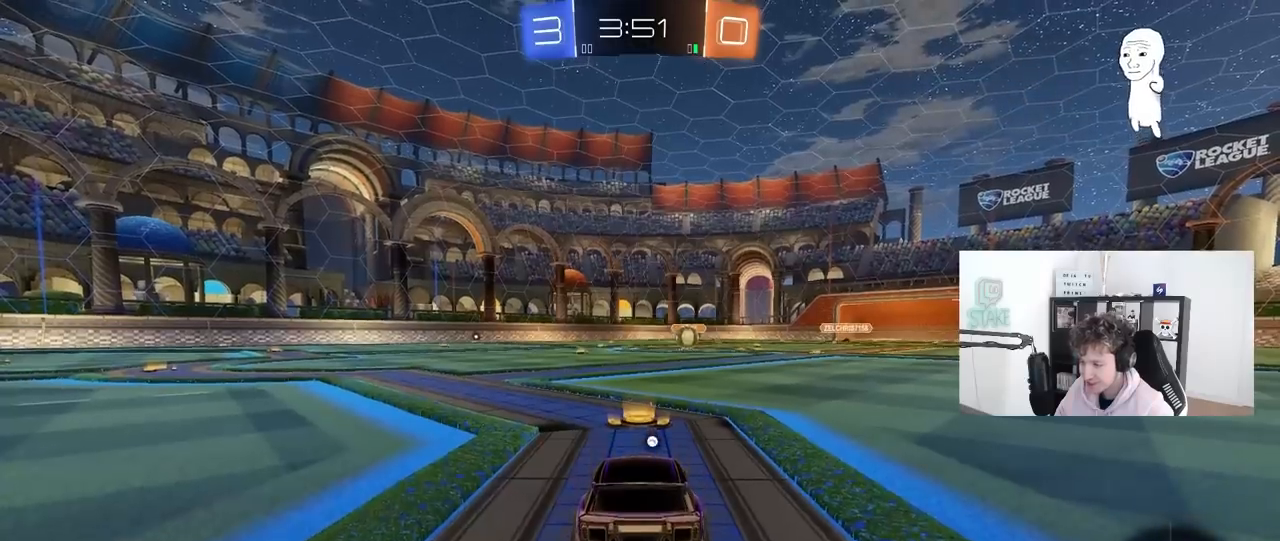
{"keys": [], "mouse": [], "mouse_move": "still", "events": [[17, "mouse_right", "down"], [150, "mouse_right", "up"]]}
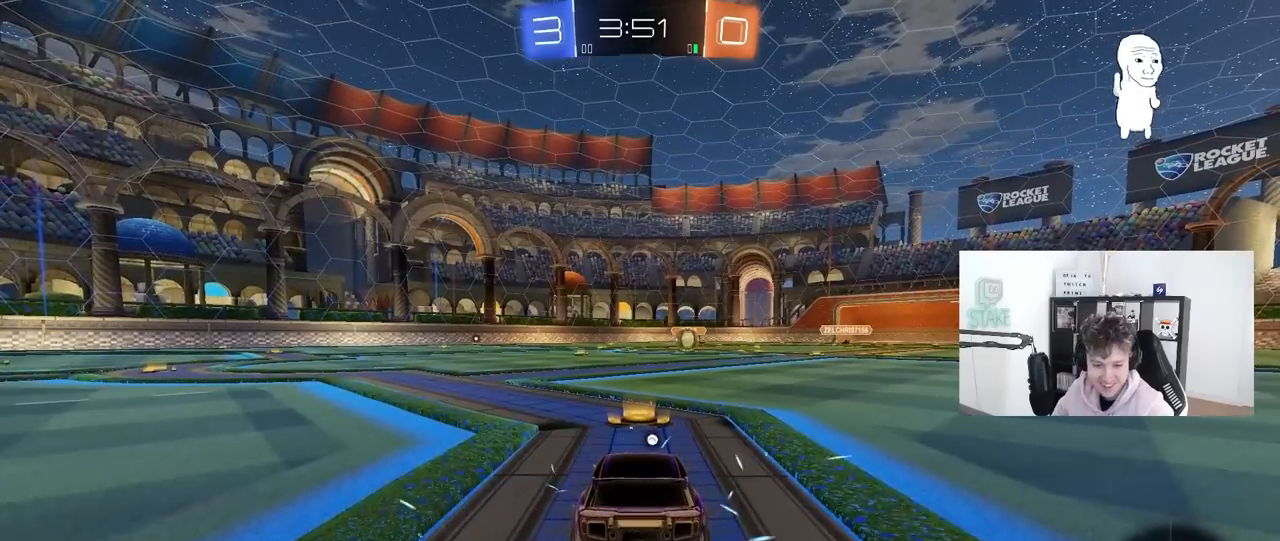
{"keys": [], "mouse": [], "mouse_move": "still", "events": []}
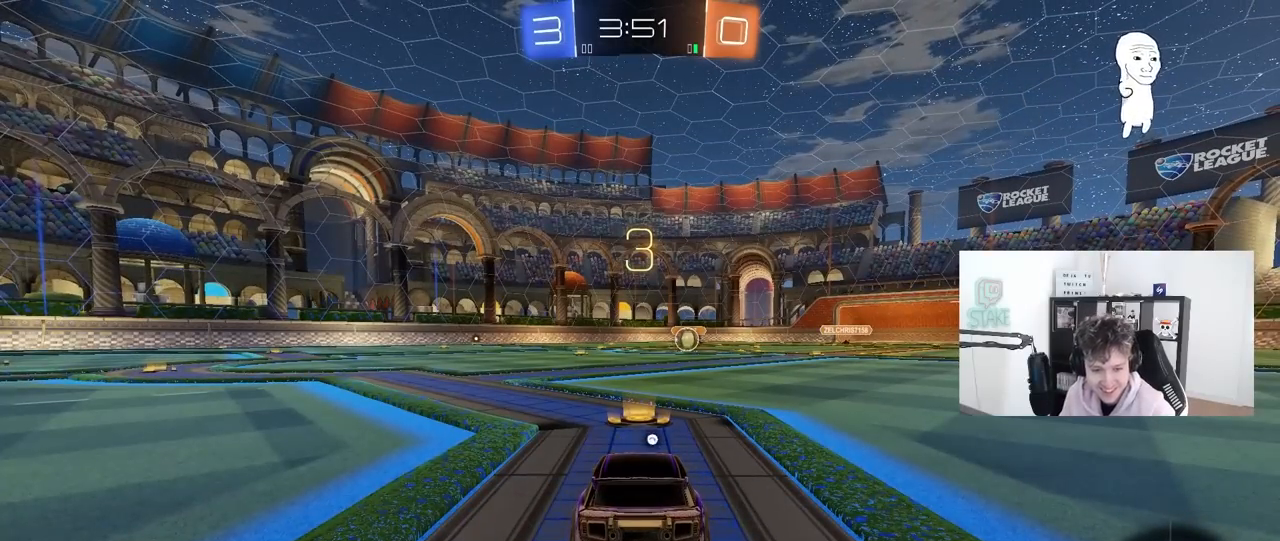
{"keys": [], "mouse": [], "mouse_move": "still", "events": []}
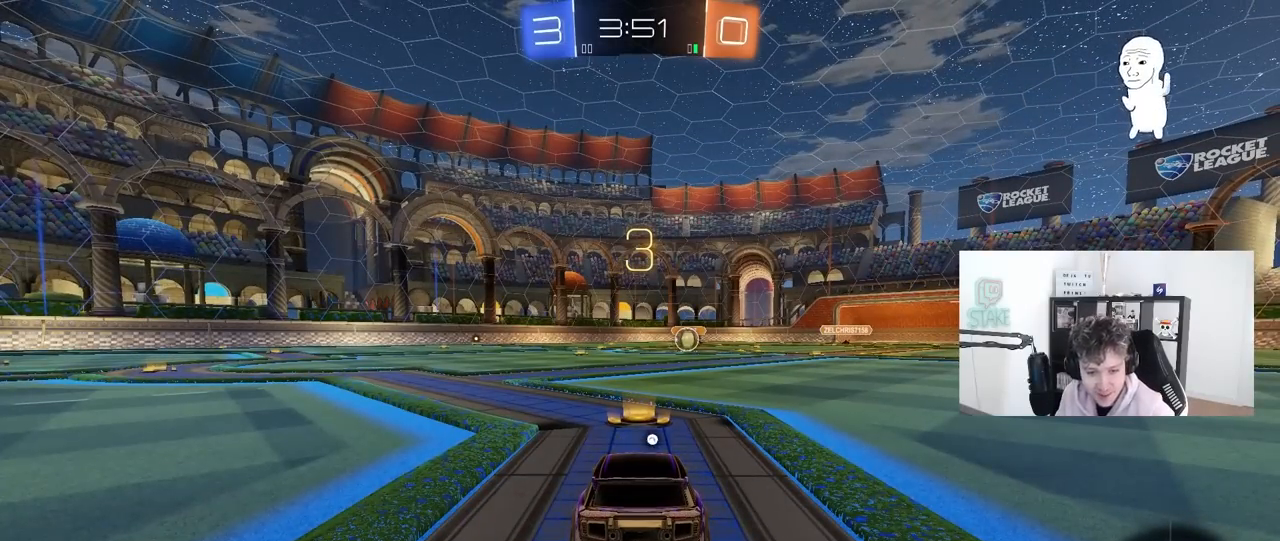
{"keys": [], "mouse": [], "mouse_move": "still", "events": []}
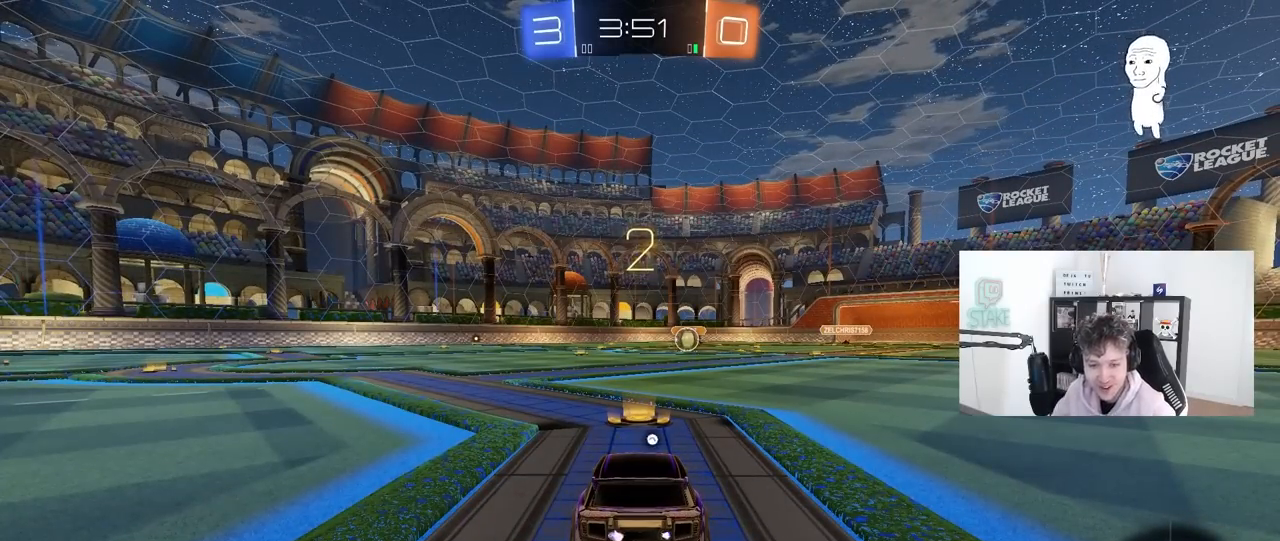
{"keys": ["tab", "w"], "mouse": [], "mouse_move": "up", "events": [[167, "tab", "down"], [400, "w", "down"]]}
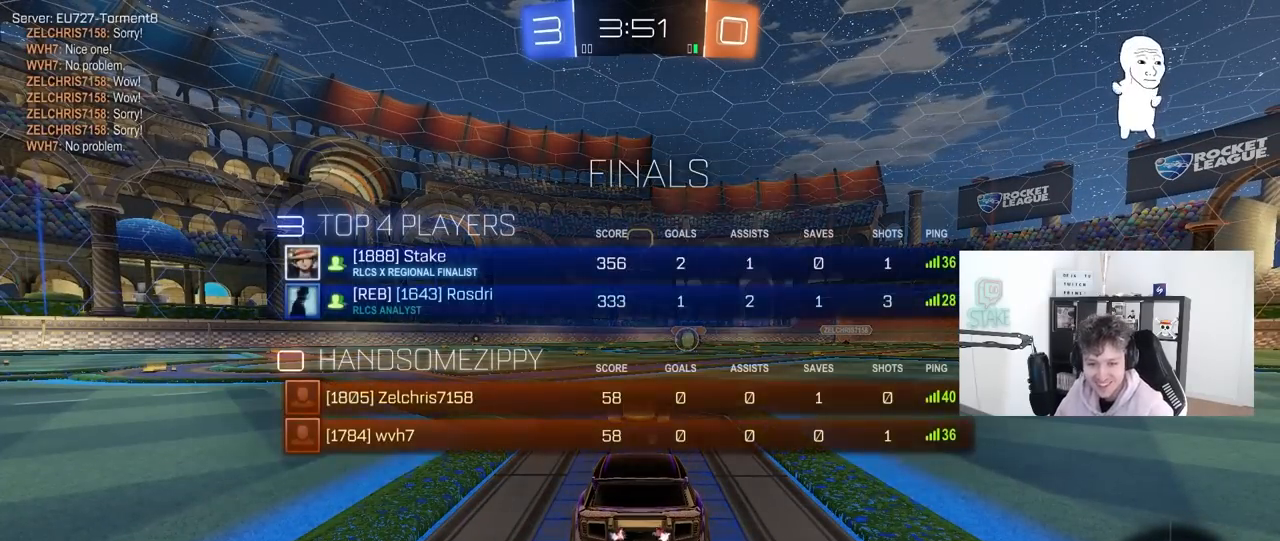
{"keys": ["w"], "mouse": ["left"], "mouse_move": "right", "events": [[50, "mouse_left", "down"], [83, "tab", "up"]]}
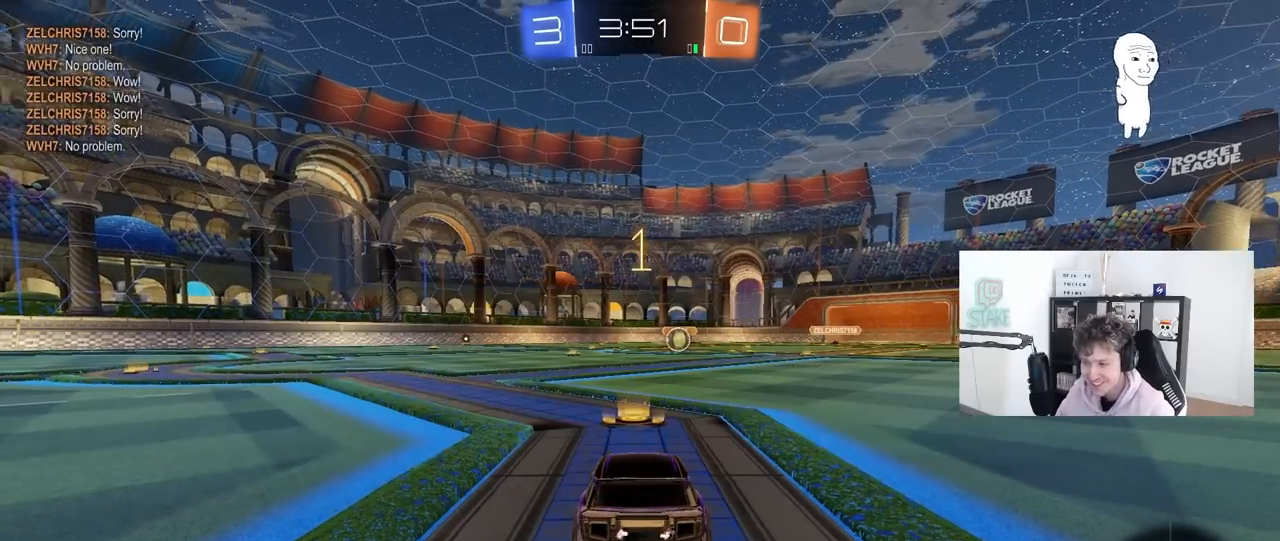
{"keys": ["w"], "mouse": ["left"], "mouse_move": "right", "events": [[17, "space", "down"], [200, "space", "up"]]}
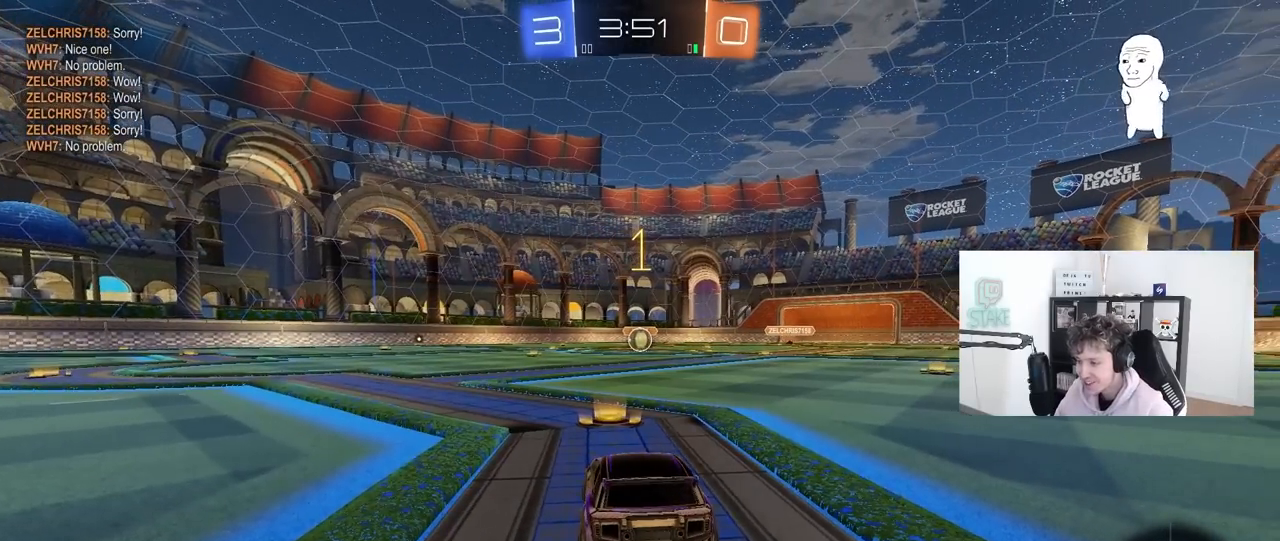
{"keys": ["d", "w"], "mouse": ["left", "right"], "mouse_move": "still", "events": [[450, "d", "down"], [500, "mouse_right", "down"]]}
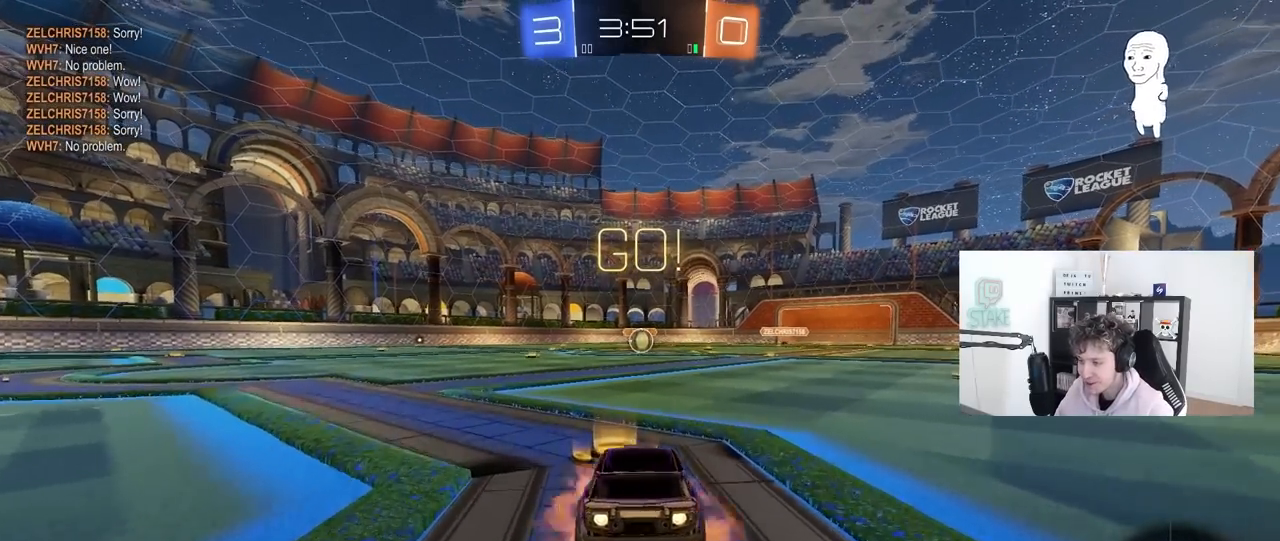
{"keys": ["a", "s", "shift"], "mouse": ["left"], "mouse_move": "up-right", "events": [[83, "a", "down"], [83, "d", "up"], [83, "mouse_right", "up"], [133, "shift", "down"], [183, "mouse_right", "down"], [183, "s", "down"], [183, "w", "up"], [283, "mouse_right", "up"]]}
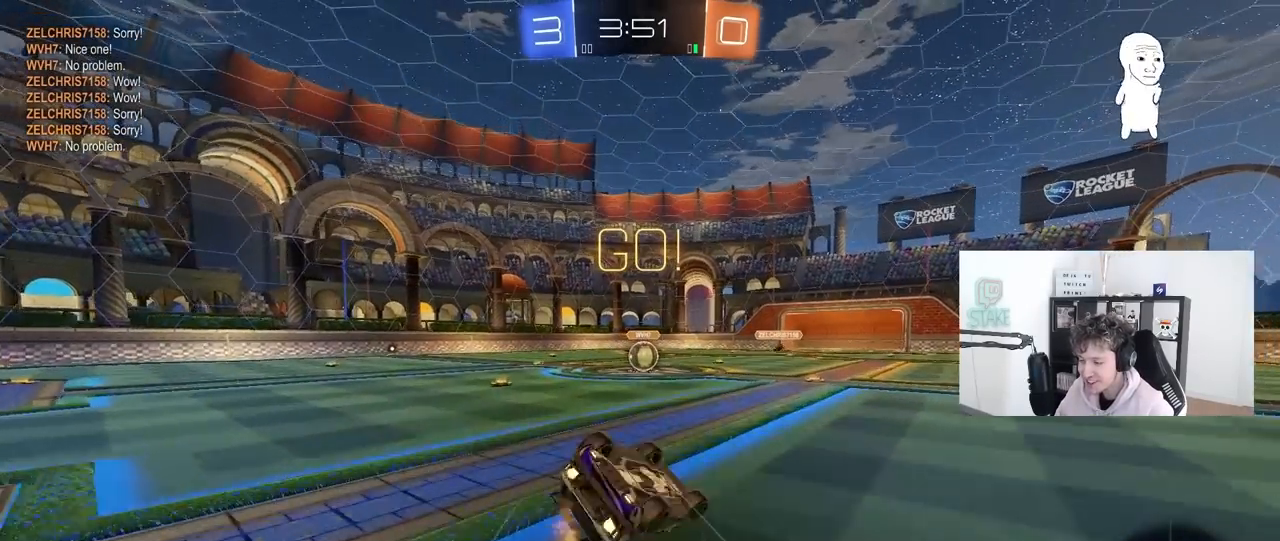
{"keys": [], "mouse": ["left"], "mouse_move": "still", "events": [[150, "s", "up"], [250, "s", "down"], [433, "shift", "up"], [483, "a", "up"], [483, "s", "up"]]}
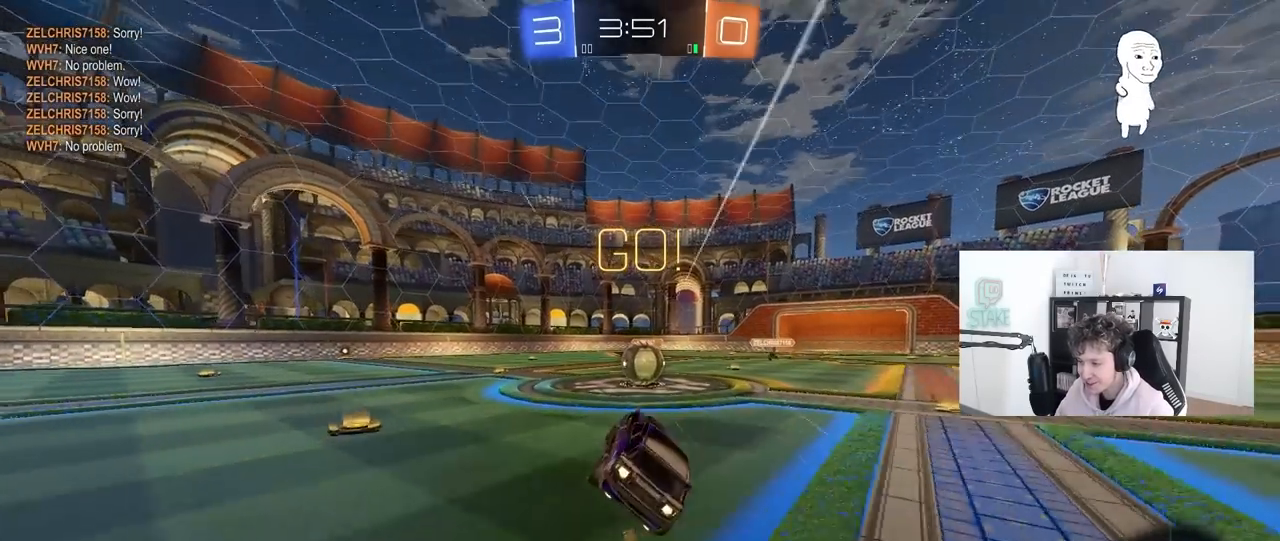
{"keys": ["a", "shift", "w"], "mouse": ["left", "right"], "mouse_move": "down-left", "events": [[117, "mouse_left", "up"], [350, "d", "down"], [350, "mouse_left", "down"], [400, "mouse_right", "down"], [450, "w", "down"], [500, "a", "down"], [500, "d", "up"], [500, "shift", "down"]]}